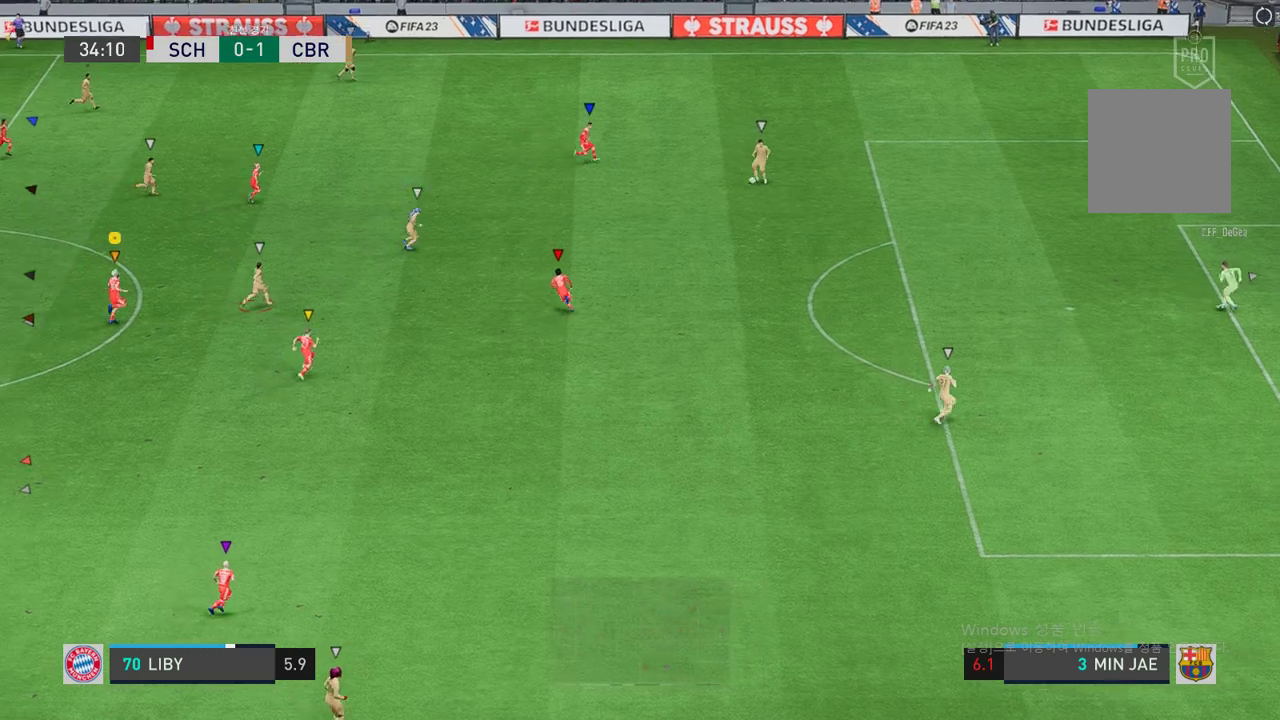
Gameplay with a controller (Xbox layout); each line is a JSON object with the inputs held at the frame after it. "events" lists button and stick changes between this image and that frame as [ms after this image, input, new state], when the widget could be followed in between. Not read: L3 R3.
{"buttons": ["L2", "R2"], "left_stick": "center", "right_stick": "center", "events": [[151, "left_stick", "up"], [218, "R2", "down"], [335, "left_stick", "center"], [352, "L2", "down"]]}
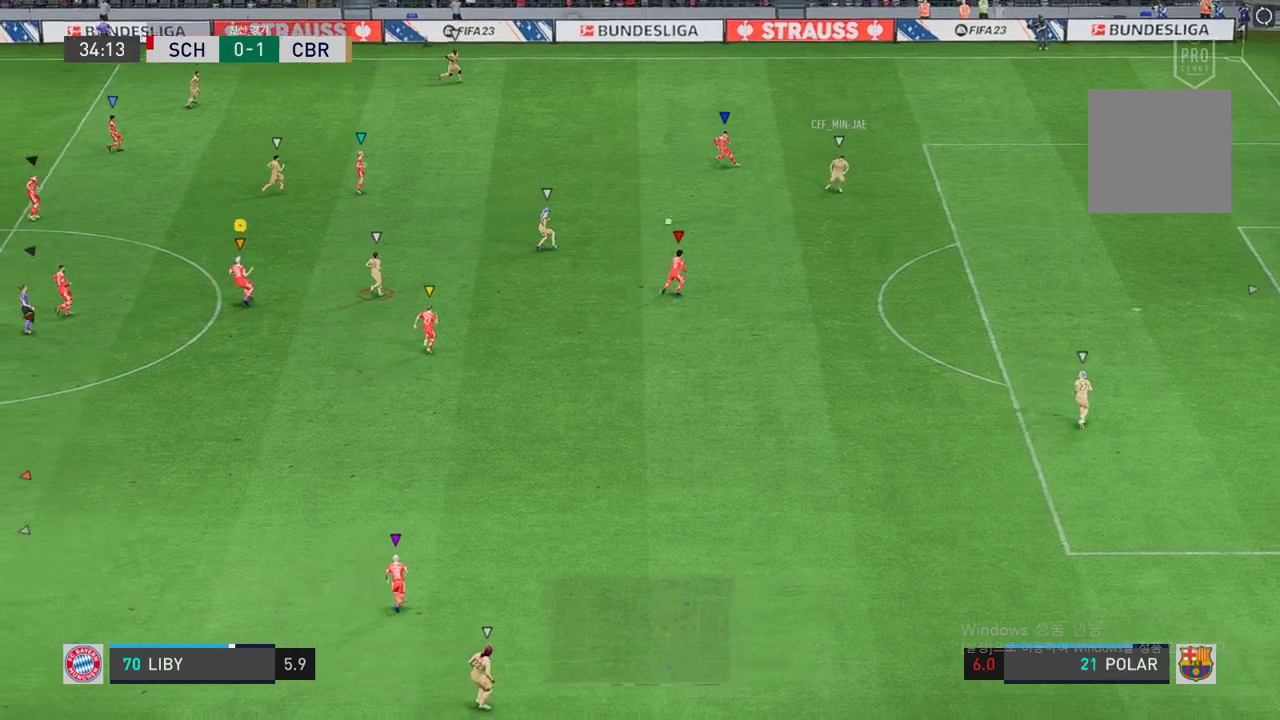
{"buttons": ["L2", "R2"], "left_stick": "up-left", "right_stick": "center", "events": [[151, "left_stick", "up-left"], [286, "left_stick", "up"], [470, "left_stick", "up-left"]]}
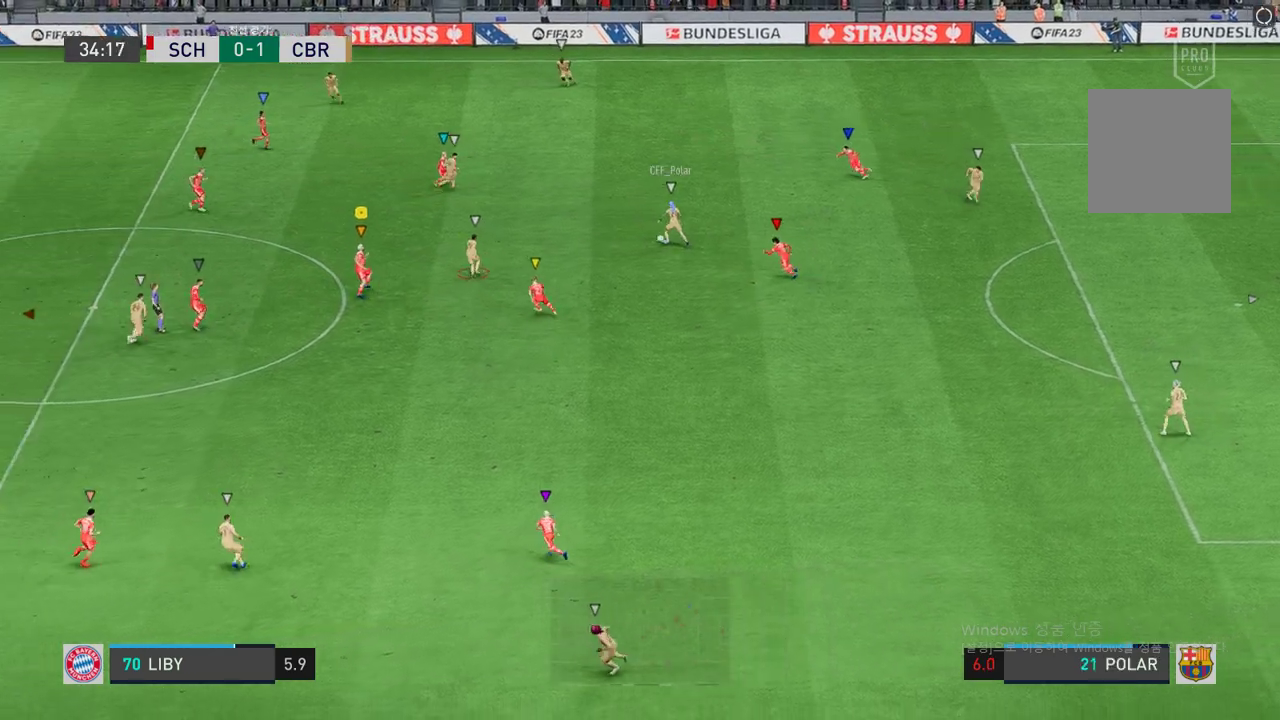
{"buttons": ["L2", "R2"], "left_stick": "up-left", "right_stick": "center", "events": [[117, "left_stick", "center"], [318, "left_stick", "up-left"]]}
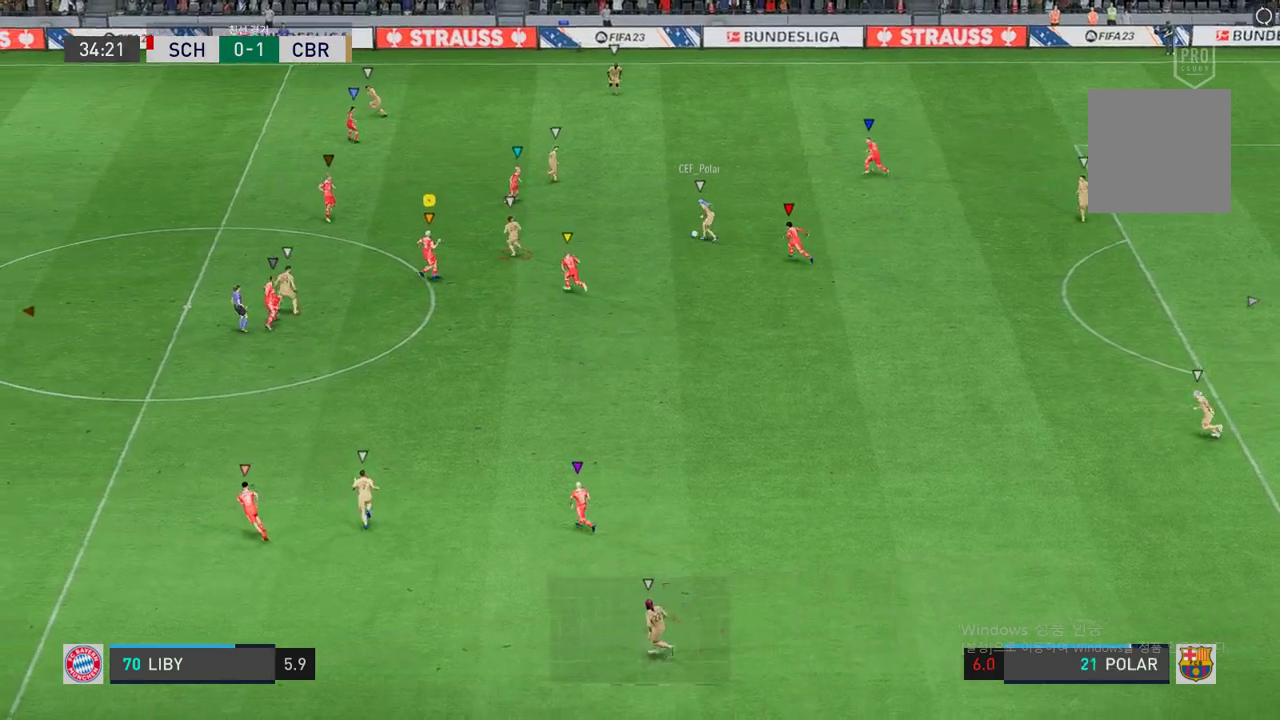
{"buttons": ["L2", "R2"], "left_stick": "center", "right_stick": "center", "events": [[117, "L2", "up"], [369, "L2", "down"], [403, "left_stick", "center"]]}
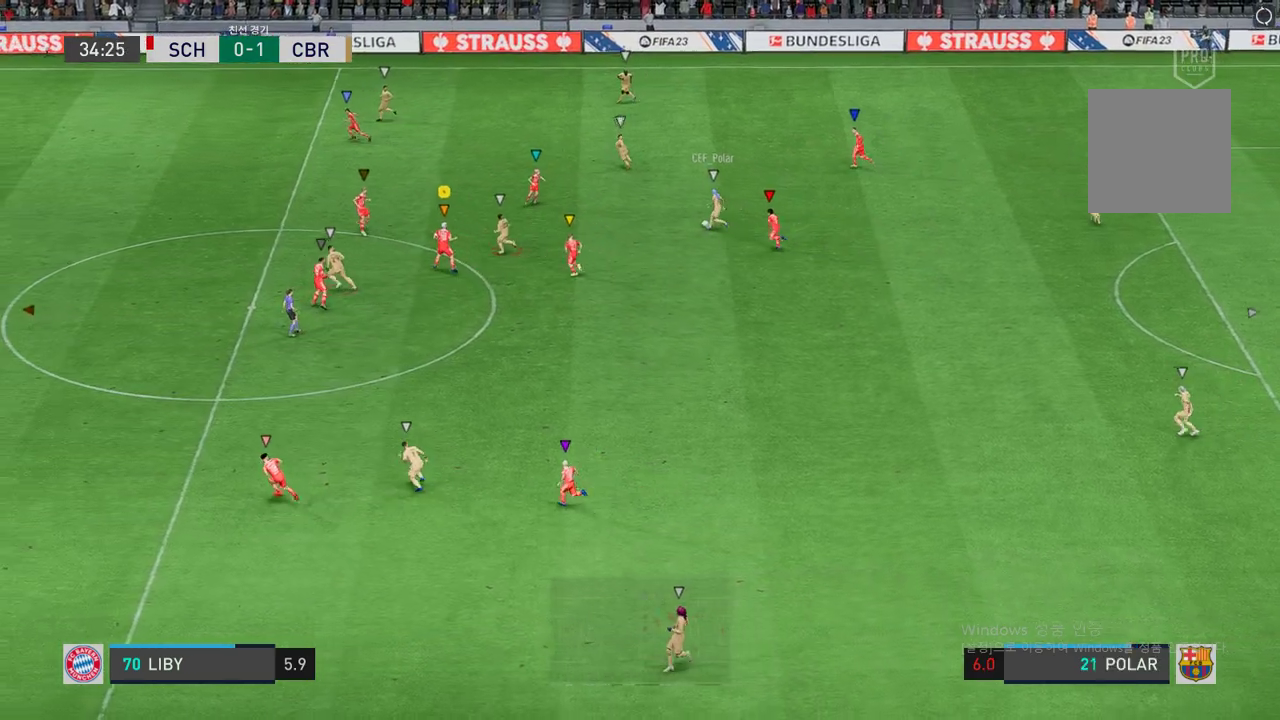
{"buttons": ["L2", "R2"], "left_stick": "up-left", "right_stick": "center", "events": [[185, "left_stick", "up-left"]]}
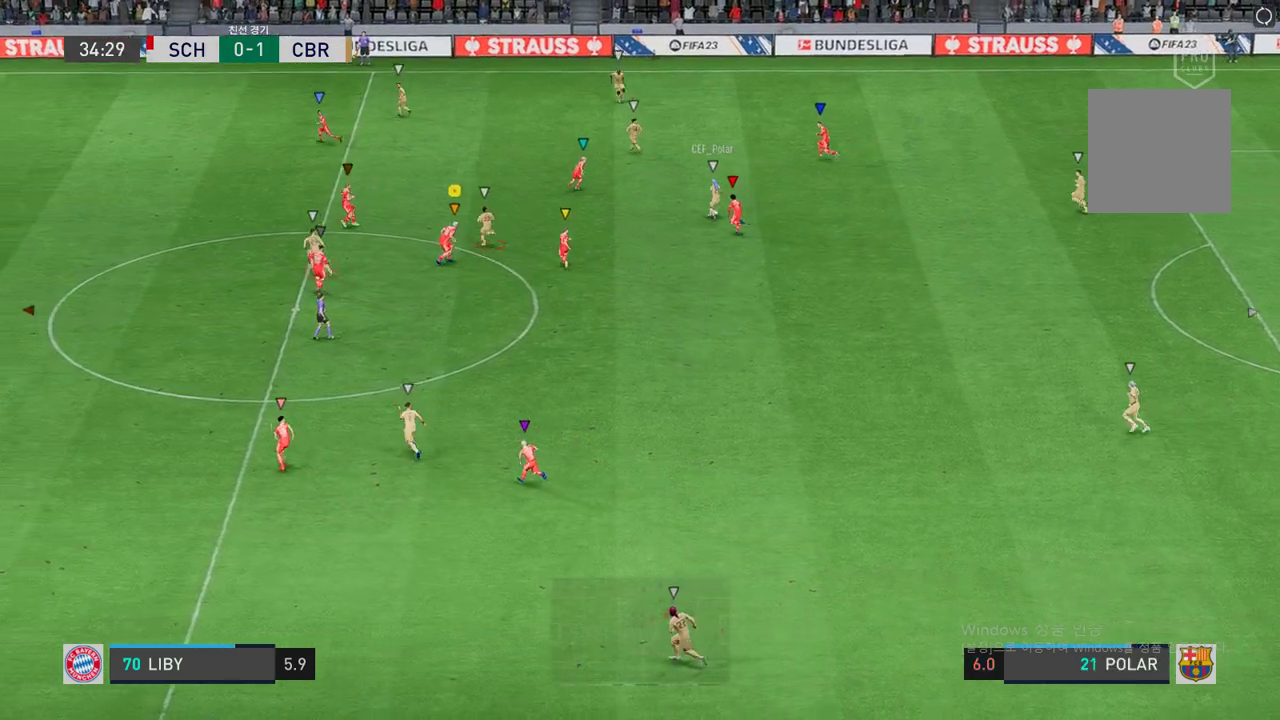
{"buttons": ["L2", "R2"], "left_stick": "up", "right_stick": "center", "events": [[16, "L2", "up"], [151, "left_stick", "up"], [251, "L2", "down"]]}
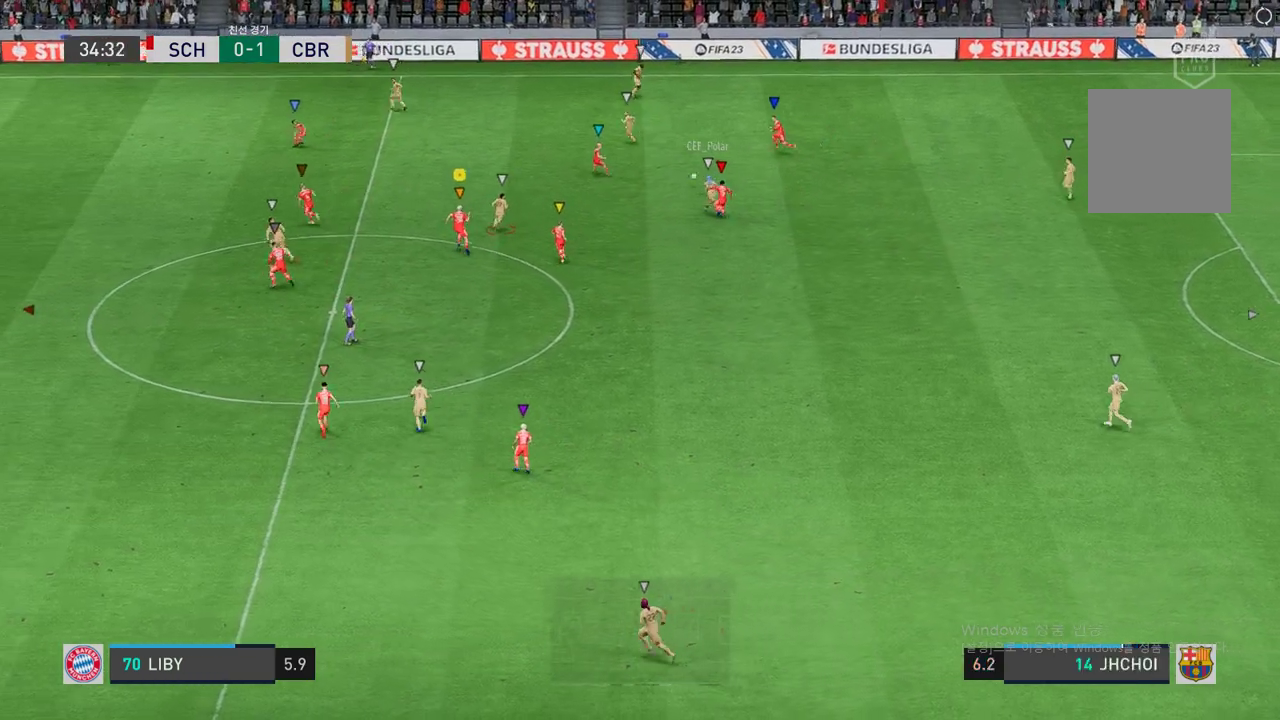
{"buttons": ["R2"], "left_stick": "up-left", "right_stick": "center", "events": [[17, "left_stick", "up-left"], [353, "L2", "up"]]}
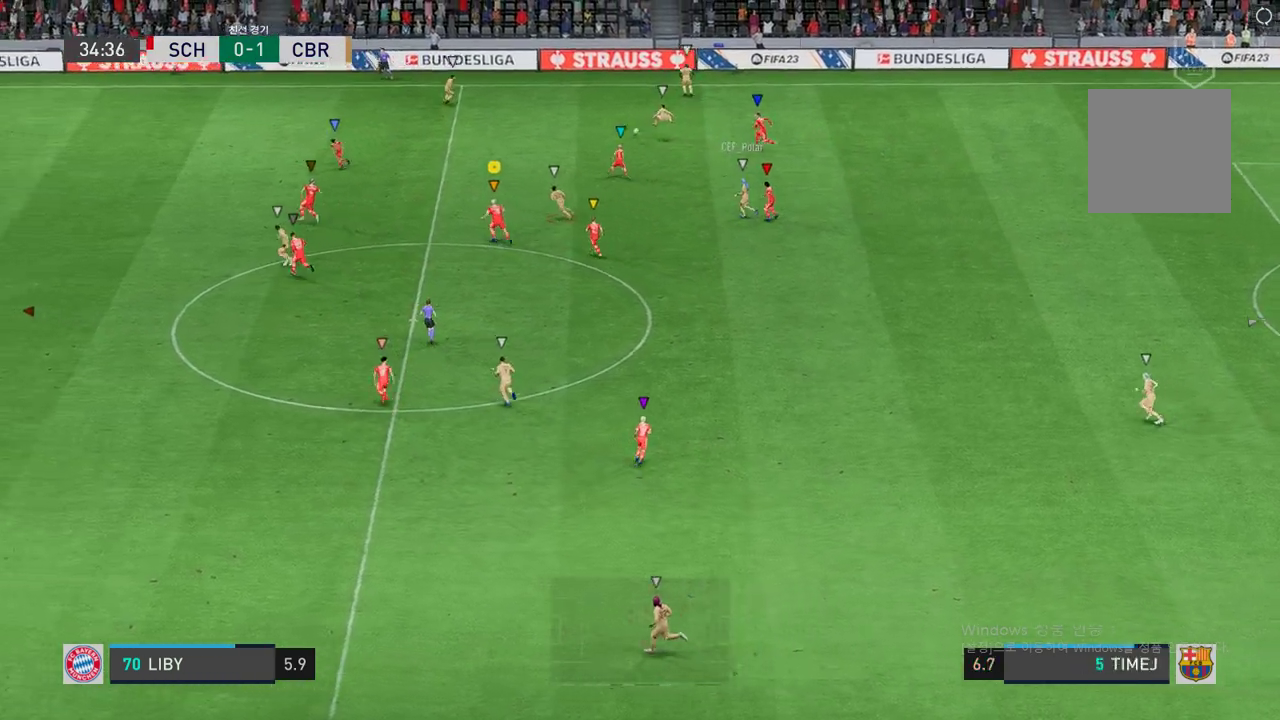
{"buttons": ["R2"], "left_stick": "up-left", "right_stick": "center", "events": []}
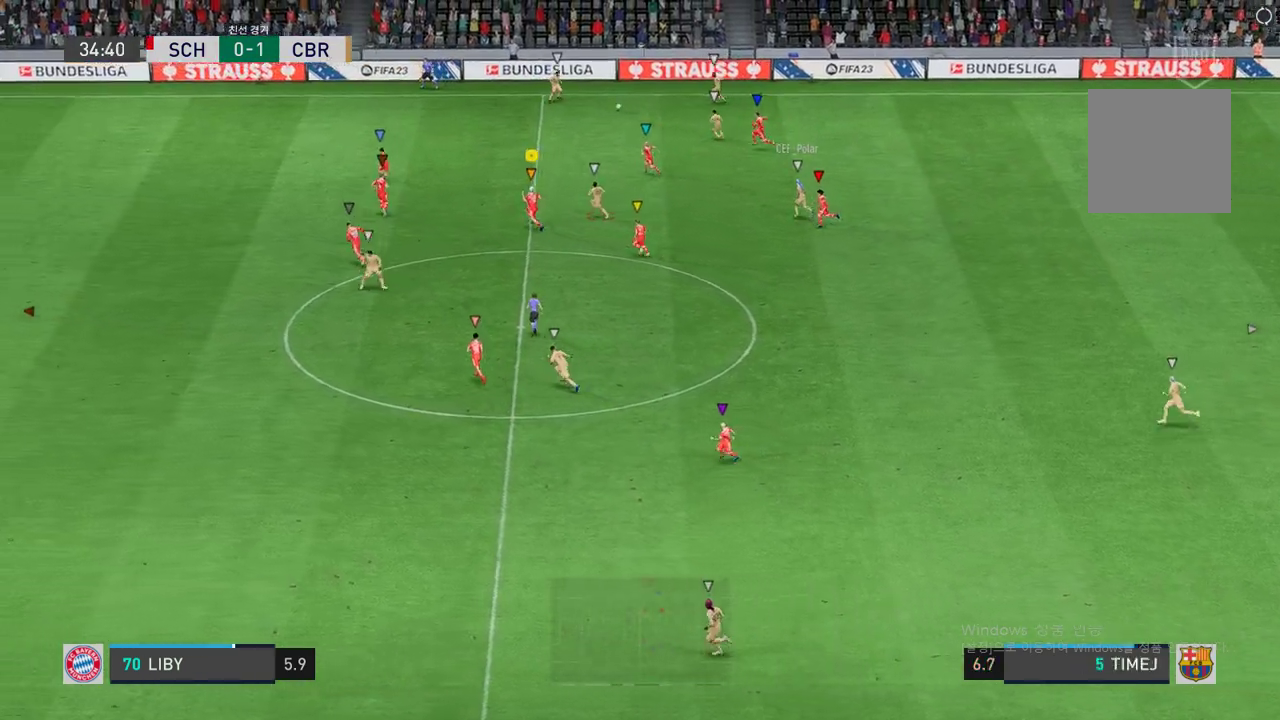
{"buttons": ["R2"], "left_stick": "left", "right_stick": "center", "events": [[218, "left_stick", "center"], [386, "left_stick", "left"]]}
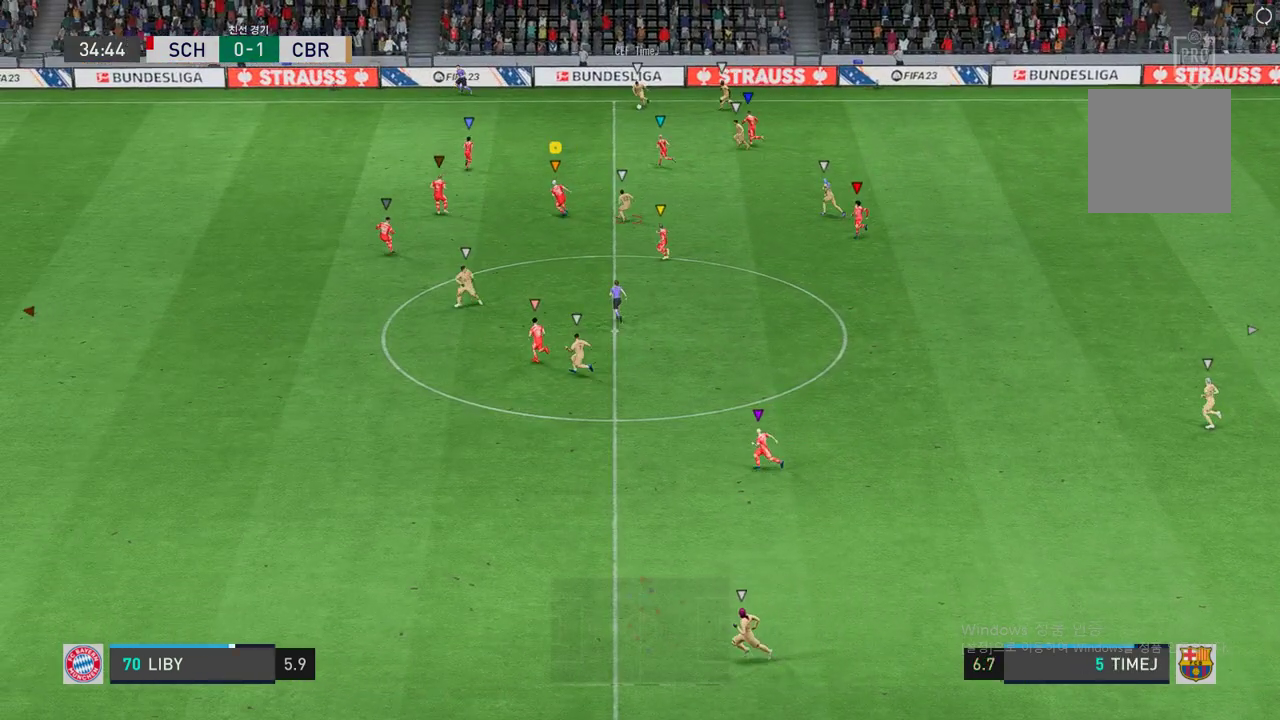
{"buttons": ["L2", "R2"], "left_stick": "down", "right_stick": "center", "events": [[101, "left_stick", "down"], [202, "L2", "down"], [202, "left_stick", "down-right"], [353, "left_stick", "center"], [504, "left_stick", "down"]]}
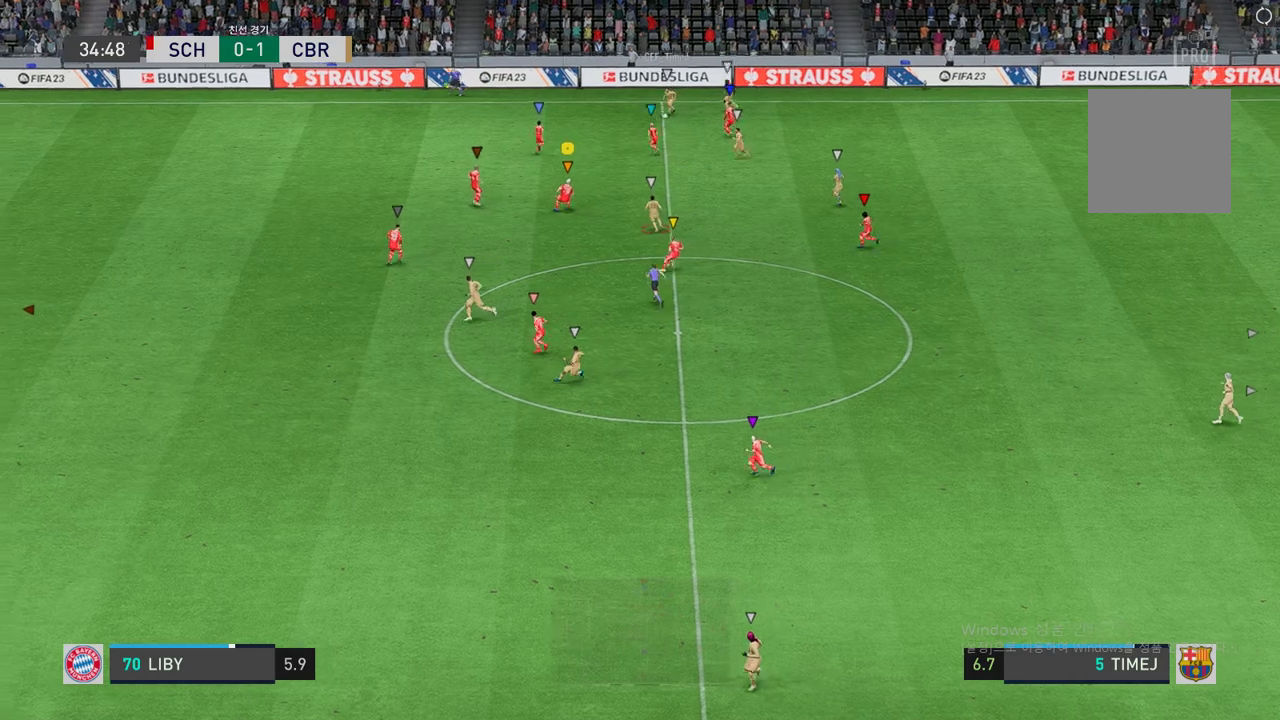
{"buttons": ["L2", "R2"], "left_stick": "center", "right_stick": "center", "events": [[151, "left_stick", "down-right"], [285, "left_stick", "center"], [352, "left_stick", "up-left"], [402, "left_stick", "center"]]}
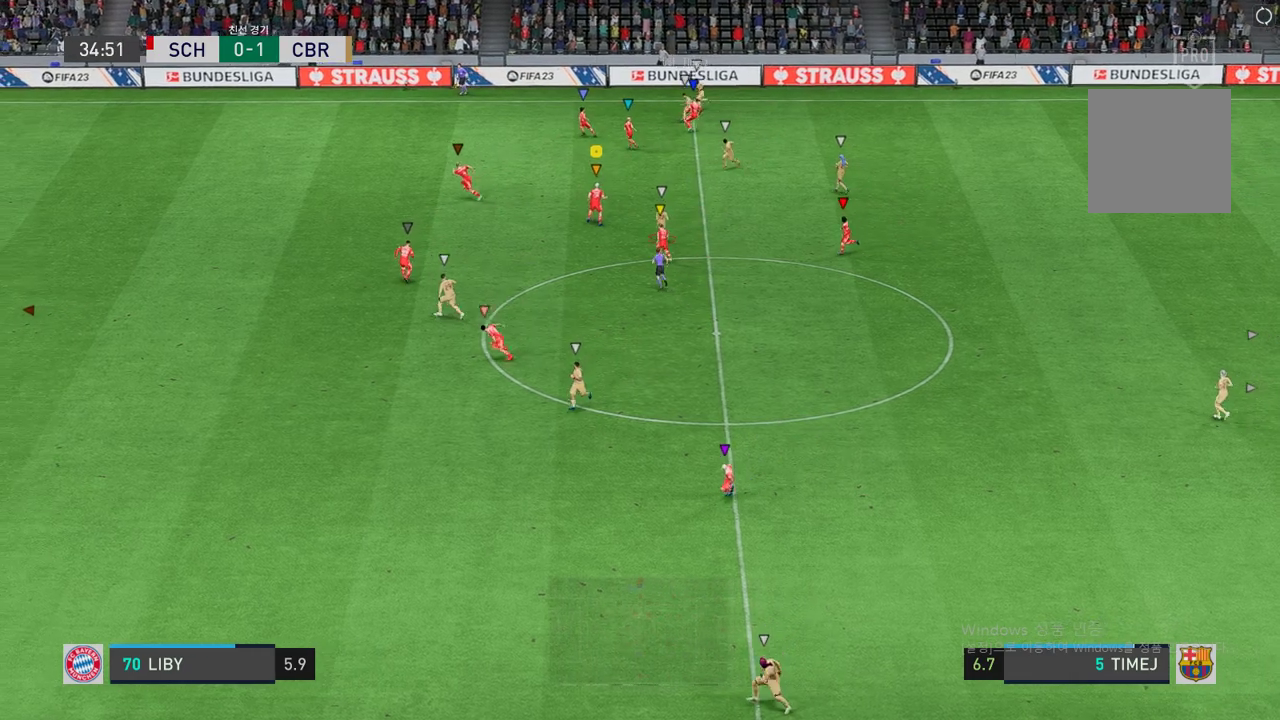
{"buttons": ["L2", "R2"], "left_stick": "up", "right_stick": "center", "events": [[118, "left_stick", "up-left"], [285, "left_stick", "up"]]}
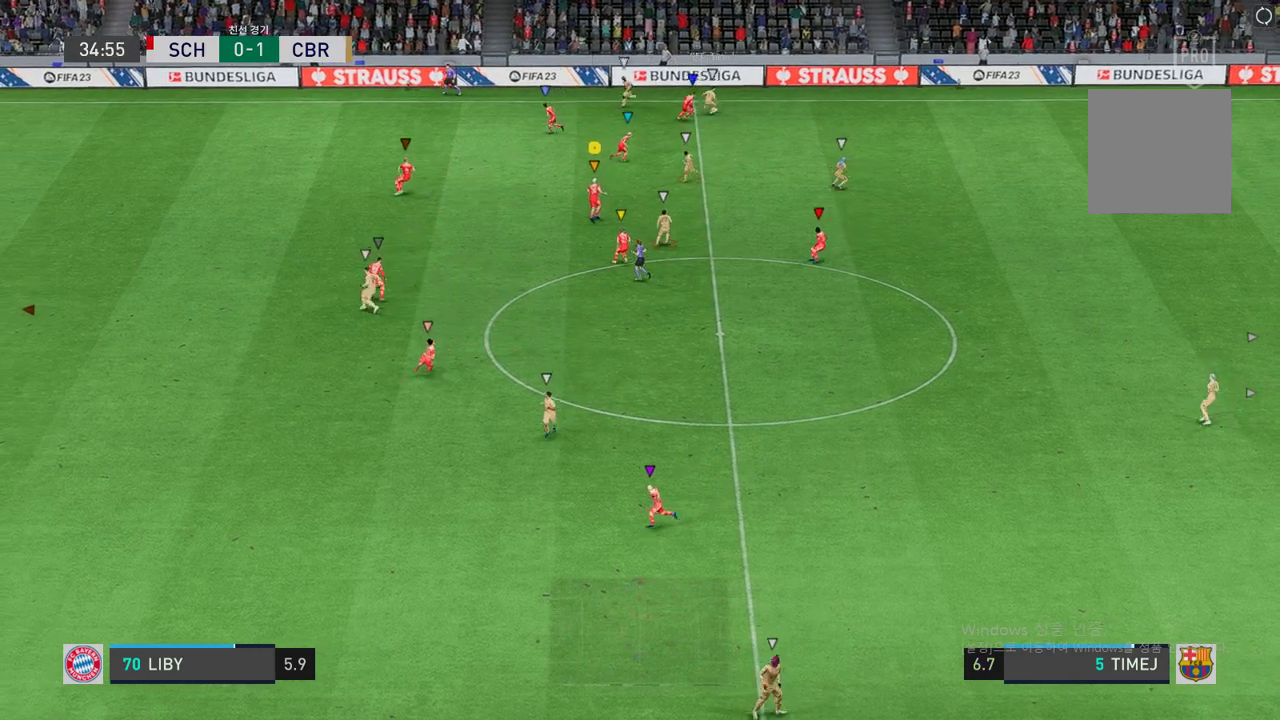
{"buttons": ["L2", "R2"], "left_stick": "down", "right_stick": "center", "events": [[51, "left_stick", "center"], [118, "left_stick", "down-right"], [286, "left_stick", "down"]]}
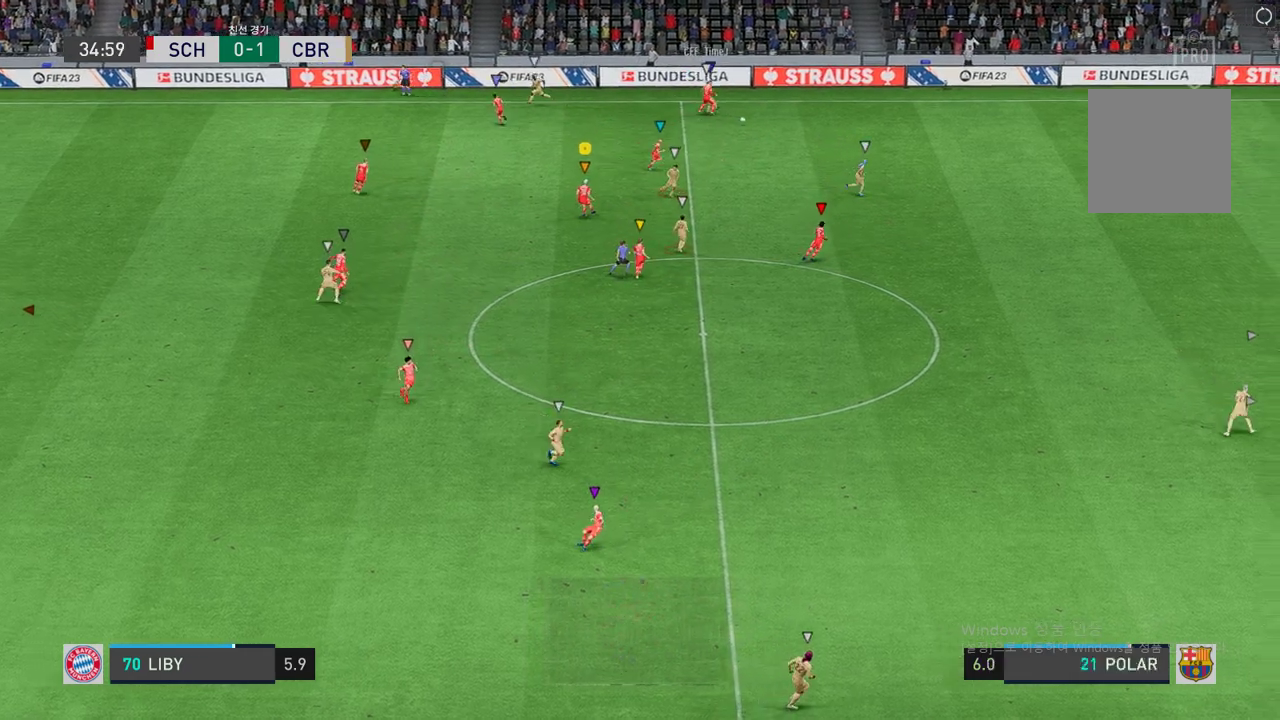
{"buttons": ["L2", "R2"], "left_stick": "down-right", "right_stick": "center", "events": [[268, "L2", "up"], [352, "left_stick", "down-right"], [453, "L2", "down"]]}
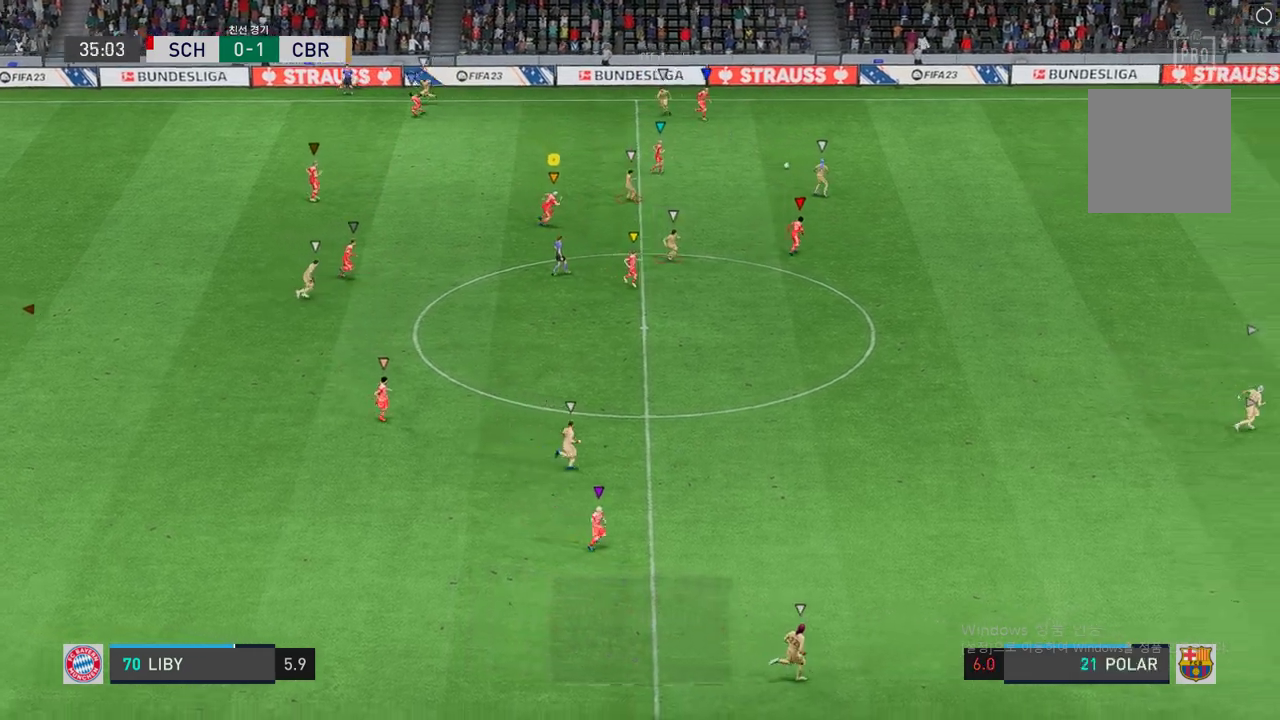
{"buttons": ["L2"], "left_stick": "center", "right_stick": "center", "events": [[403, "R2", "up"], [503, "left_stick", "center"]]}
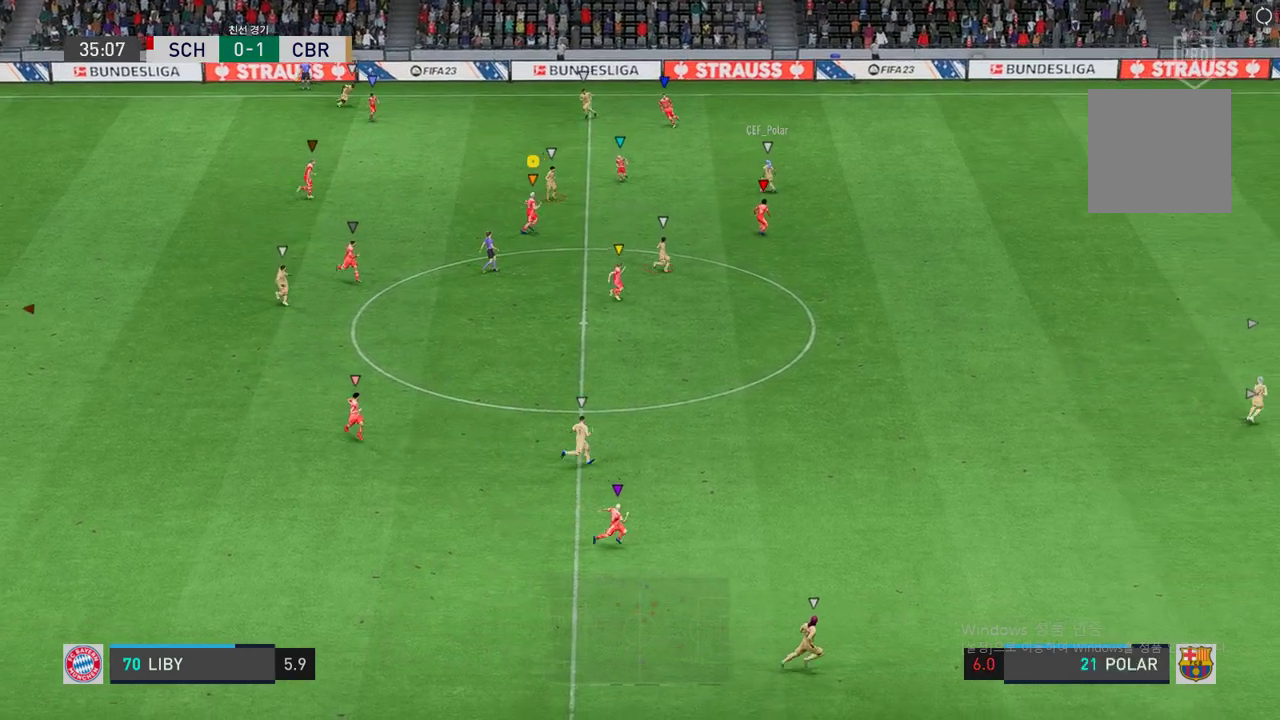
{"buttons": ["L2", "R2"], "left_stick": "center", "right_stick": "center", "events": [[151, "R2", "down"], [235, "left_stick", "left"], [302, "left_stick", "down"], [353, "left_stick", "down-right"], [487, "left_stick", "center"]]}
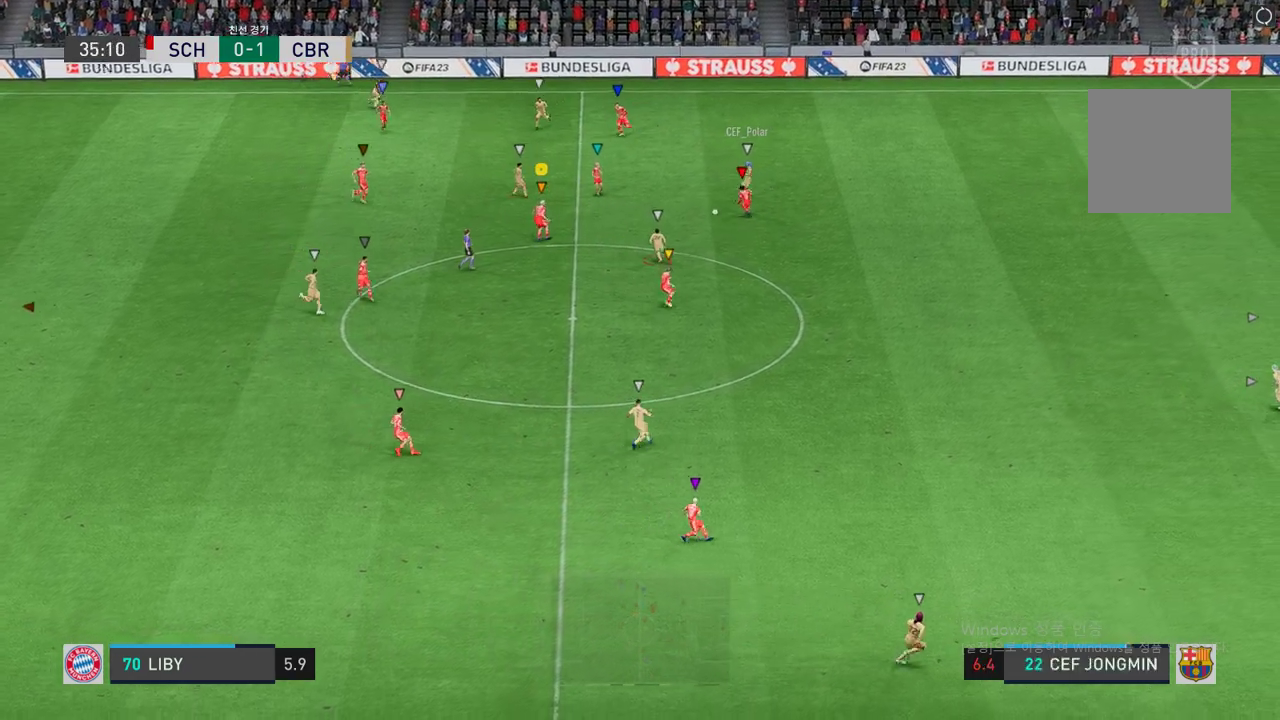
{"buttons": ["L2", "R2"], "left_stick": "down", "right_stick": "center", "events": [[101, "left_stick", "down-right"], [235, "left_stick", "down"]]}
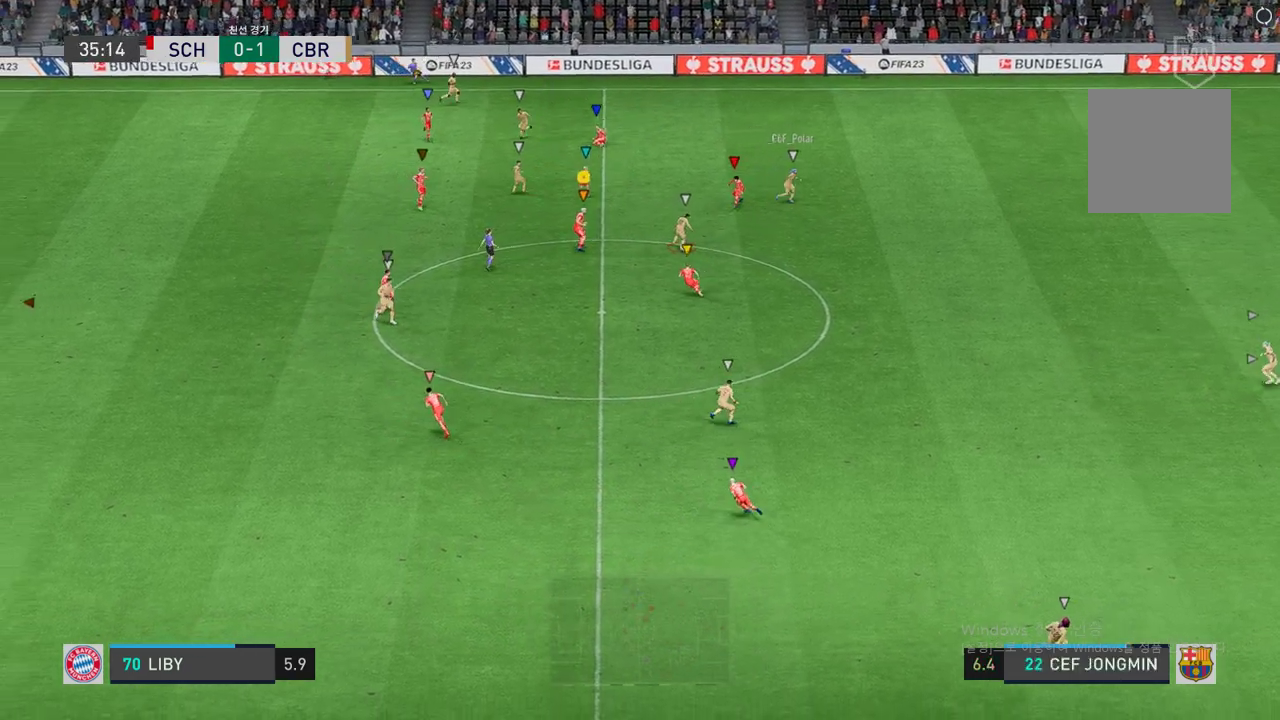
{"buttons": ["L2", "R2"], "left_stick": "right", "right_stick": "center", "events": [[101, "left_stick", "down-right"], [437, "left_stick", "right"]]}
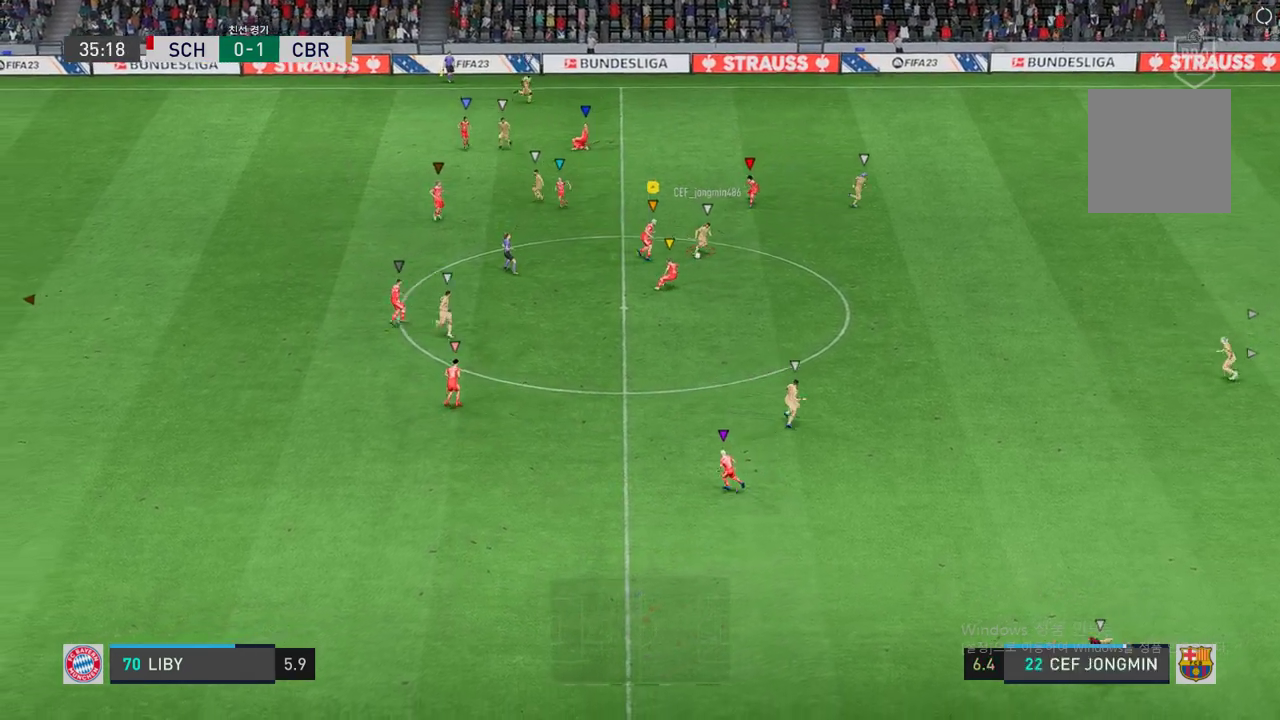
{"buttons": ["L2", "R2"], "left_stick": "down-right", "right_stick": "center", "events": [[100, "left_stick", "down-right"], [235, "left_stick", "down"], [453, "left_stick", "down-right"]]}
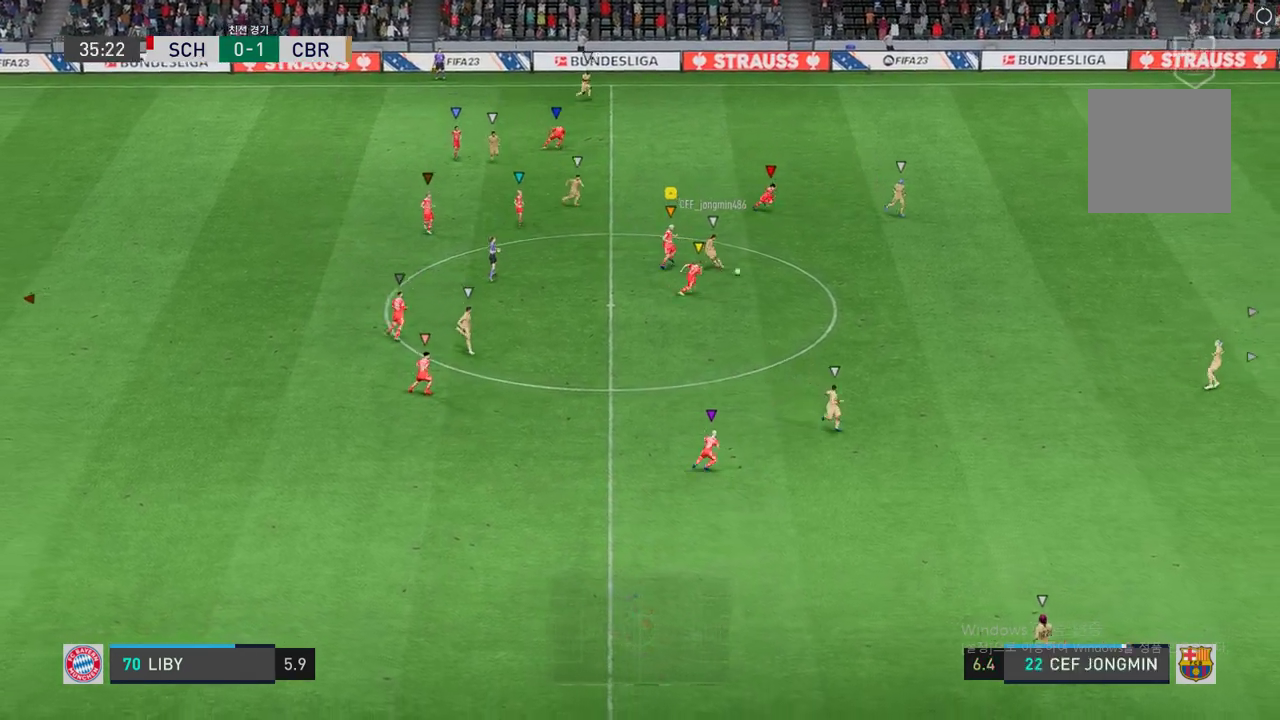
{"buttons": ["L2", "R2"], "left_stick": "down", "right_stick": "center", "events": [[487, "left_stick", "down"]]}
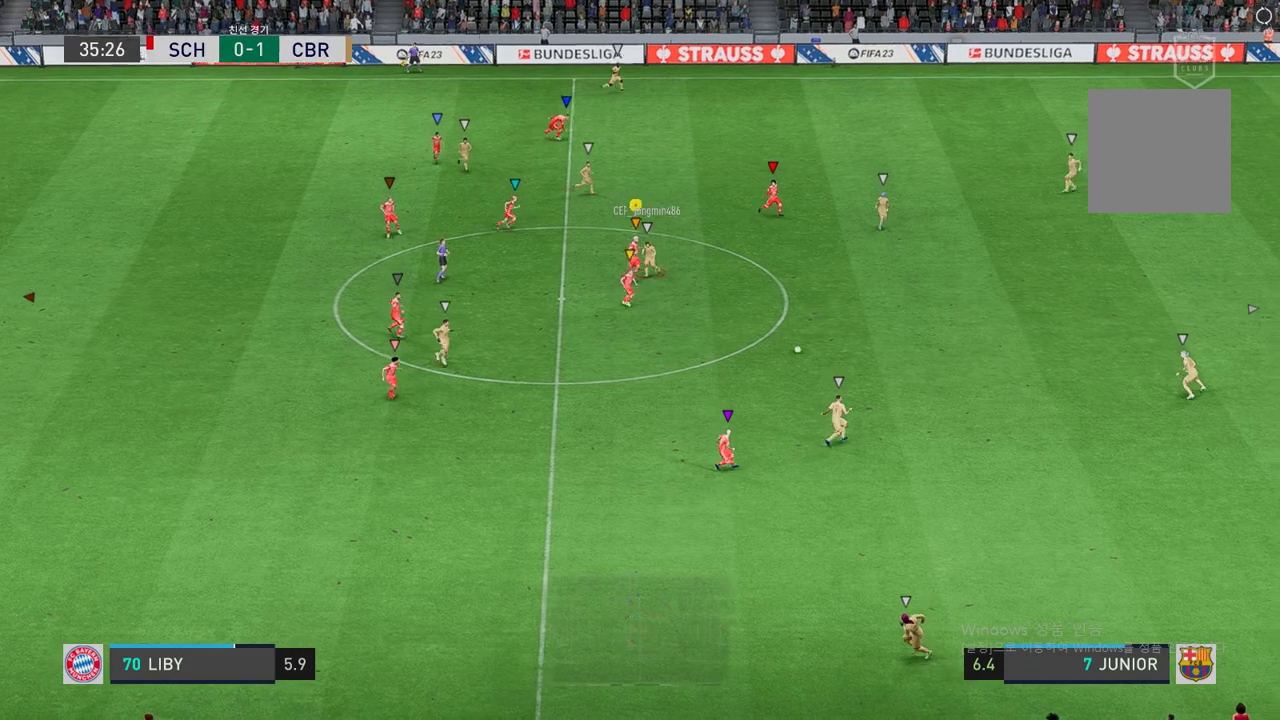
{"buttons": ["L2", "R2"], "left_stick": "down-left", "right_stick": "center", "events": [[135, "left_stick", "down-left"]]}
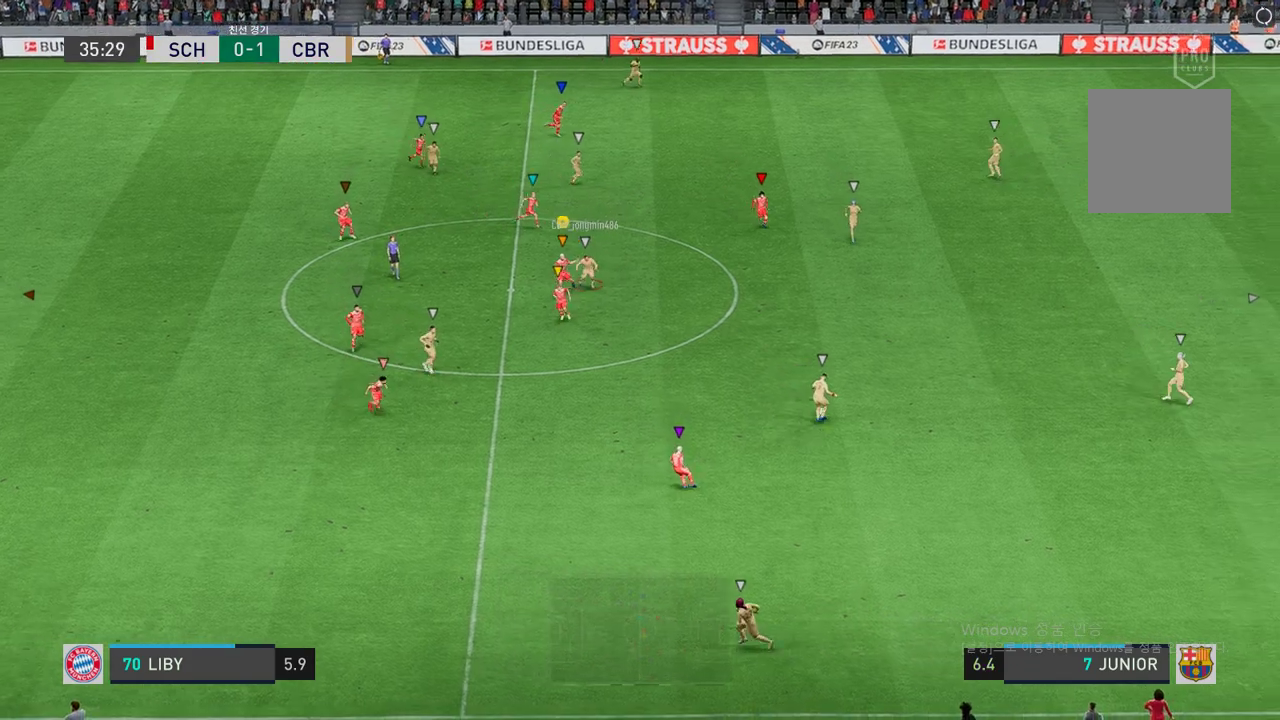
{"buttons": ["R2"], "left_stick": "down", "right_stick": "center", "events": [[218, "L2", "up"], [352, "left_stick", "down"]]}
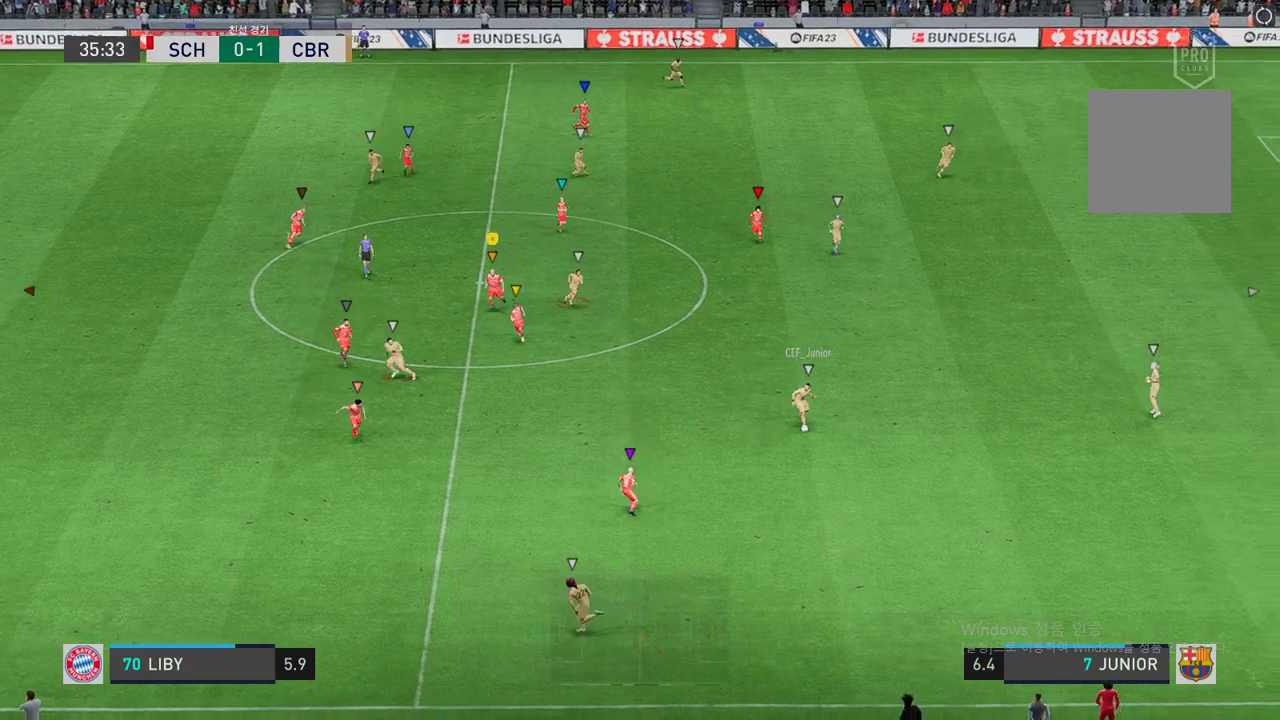
{"buttons": ["L2", "R2"], "left_stick": "center", "right_stick": "center", "events": [[34, "left_stick", "down-right"], [51, "L2", "down"], [151, "R2", "up"], [302, "R2", "down"], [386, "left_stick", "center"]]}
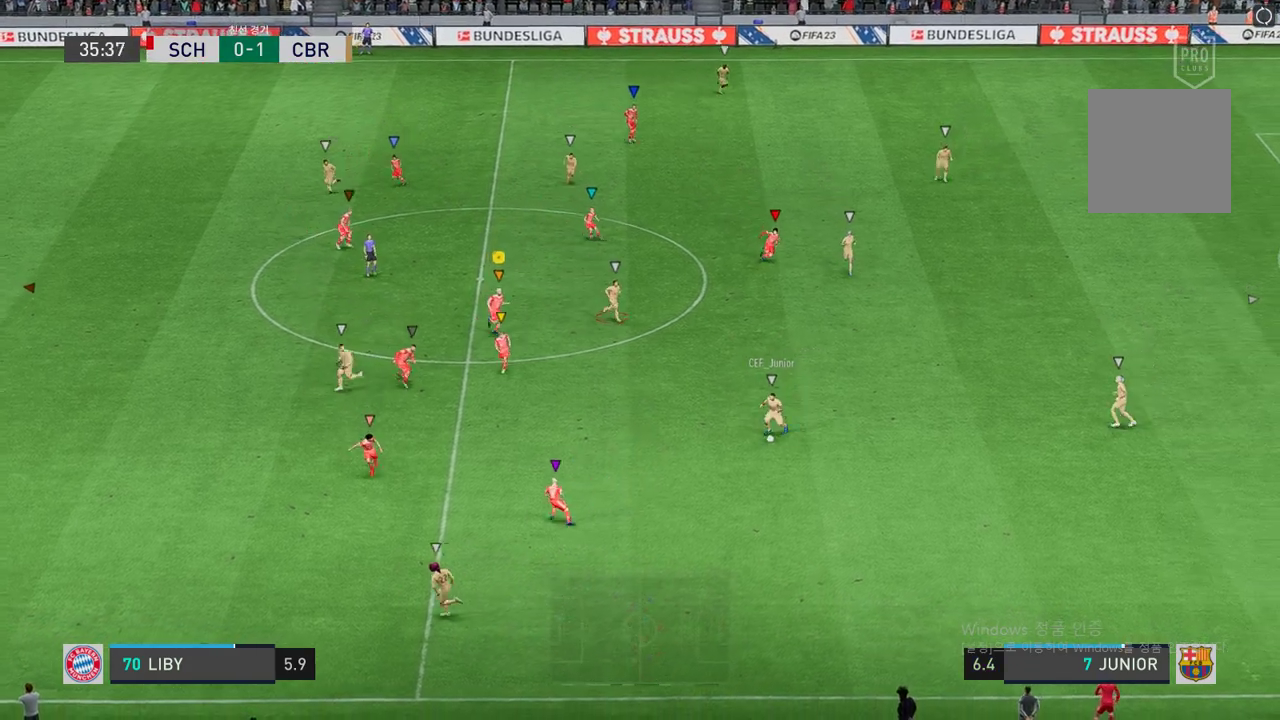
{"buttons": ["L2", "R2"], "left_stick": "down-left", "right_stick": "center", "events": [[33, "left_stick", "left"], [302, "left_stick", "down-left"]]}
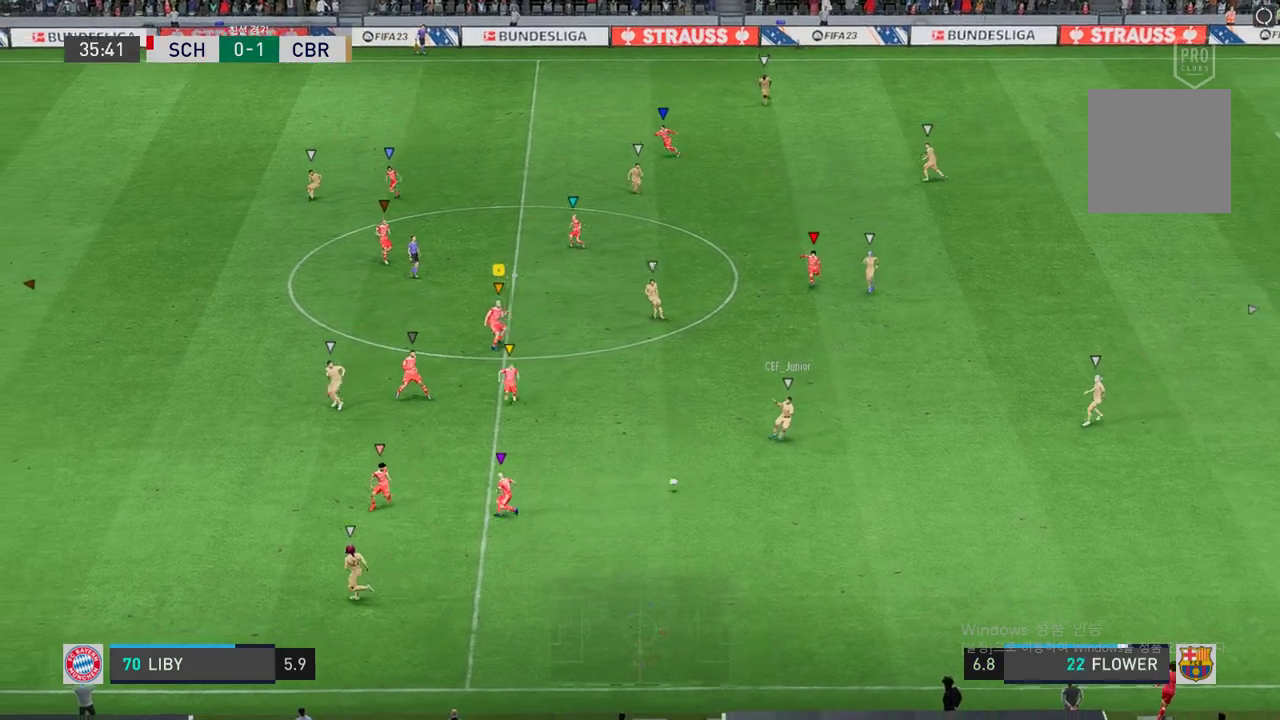
{"buttons": ["R2"], "left_stick": "left", "right_stick": "center", "events": [[218, "left_stick", "left"], [386, "L2", "up"]]}
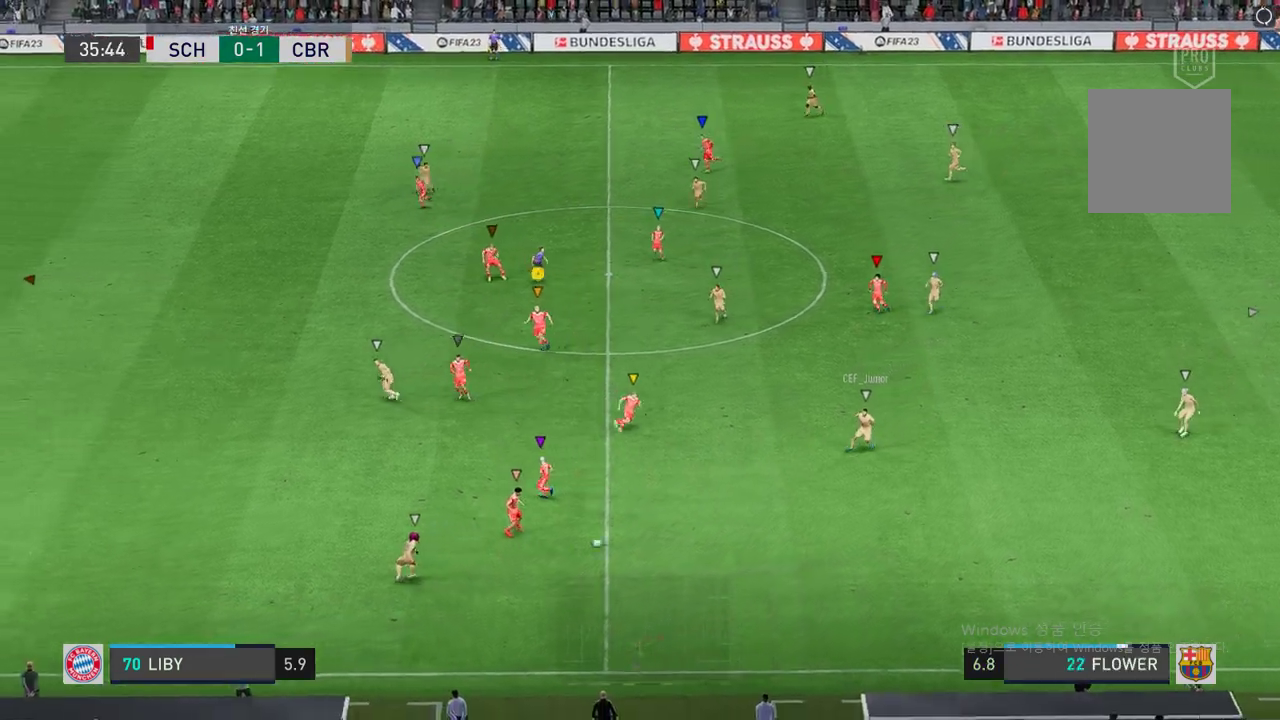
{"buttons": ["L2", "R2"], "left_stick": "down", "right_stick": "center", "events": [[84, "left_stick", "down-left"], [353, "left_stick", "down"], [436, "L2", "down"]]}
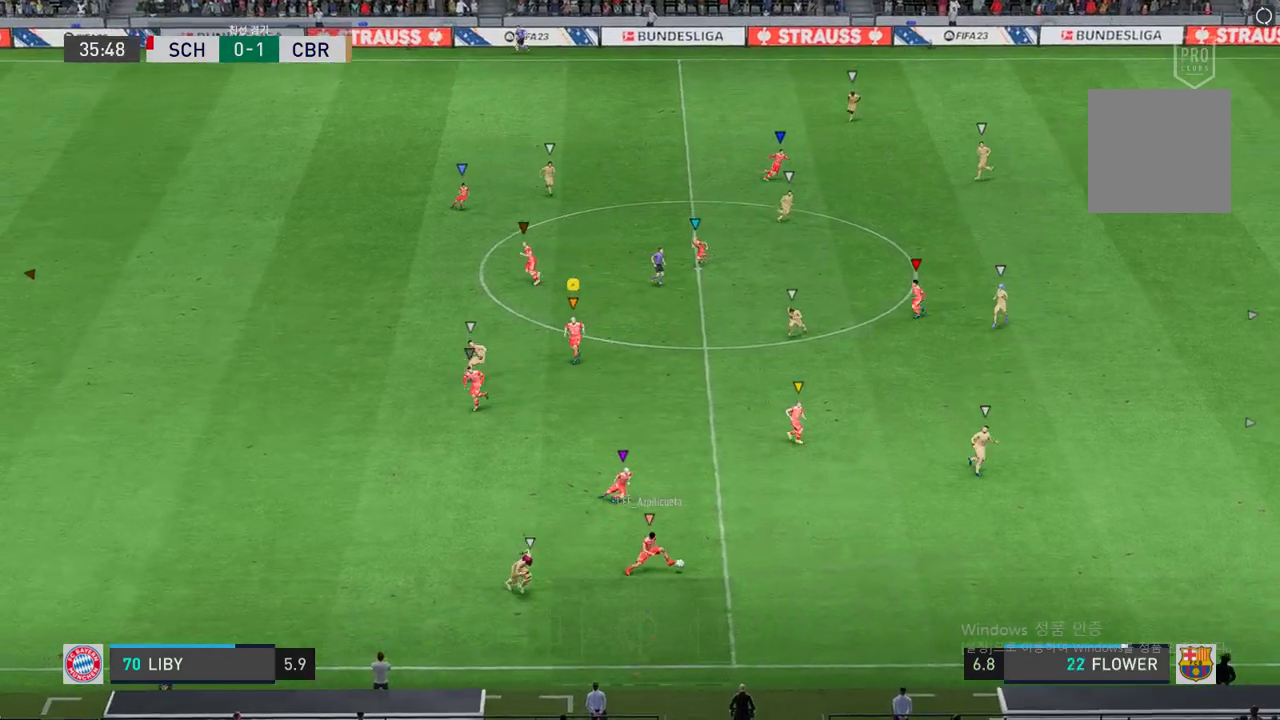
{"buttons": ["L2", "R2"], "left_stick": "right", "right_stick": "center", "events": [[151, "left_stick", "down-right"], [369, "left_stick", "right"]]}
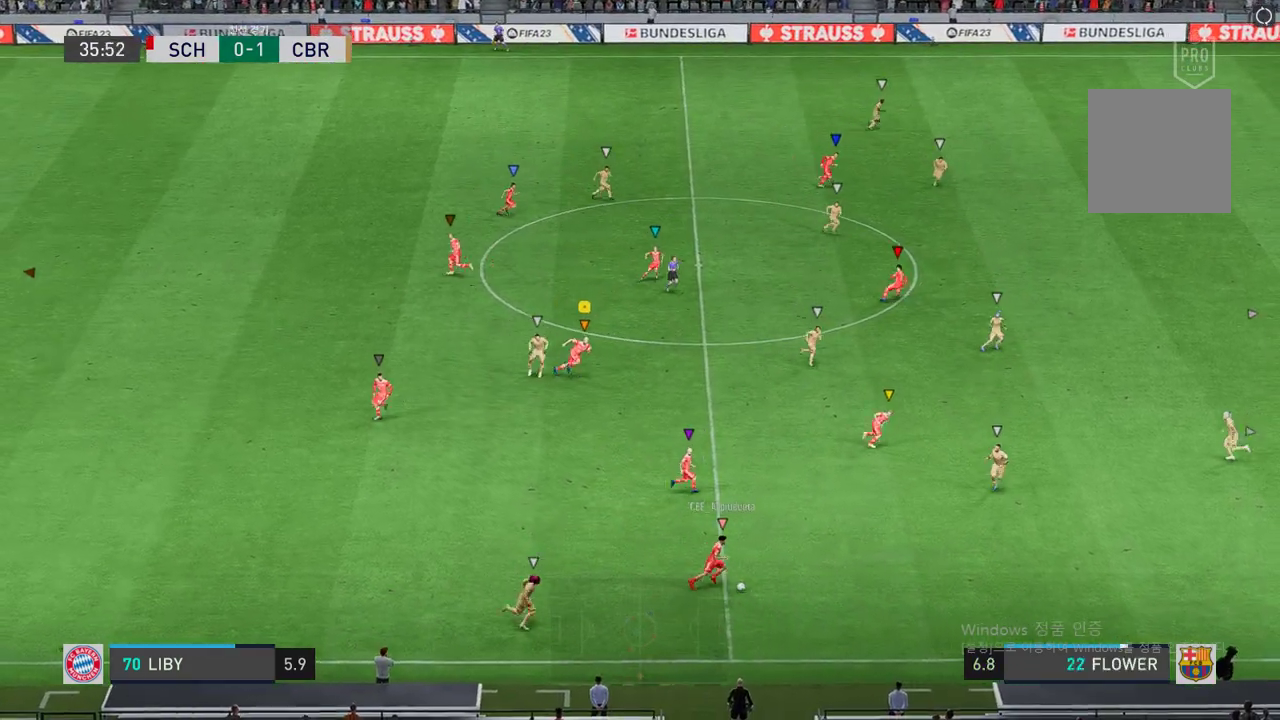
{"buttons": ["R2"], "left_stick": "right", "right_stick": "center", "events": [[235, "L2", "up"]]}
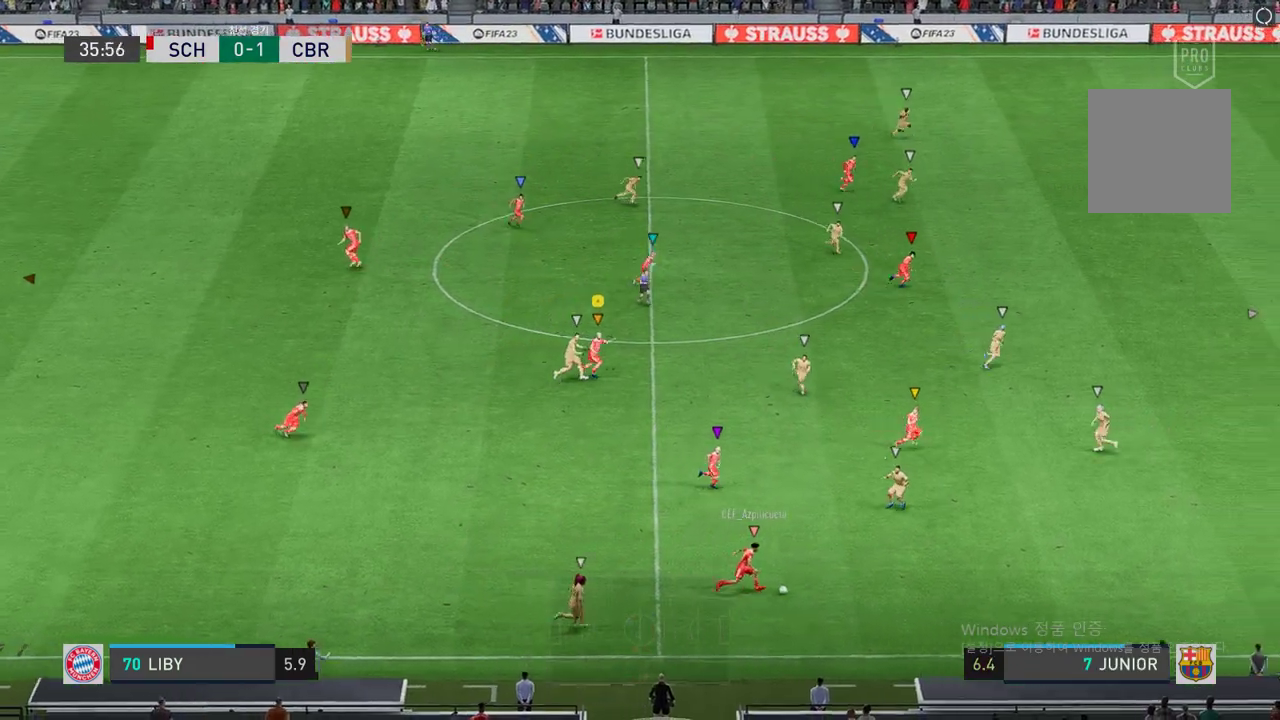
{"buttons": [], "left_stick": "down", "right_stick": "center", "events": [[219, "R2", "up"], [269, "left_stick", "down-right"], [470, "left_stick", "down"]]}